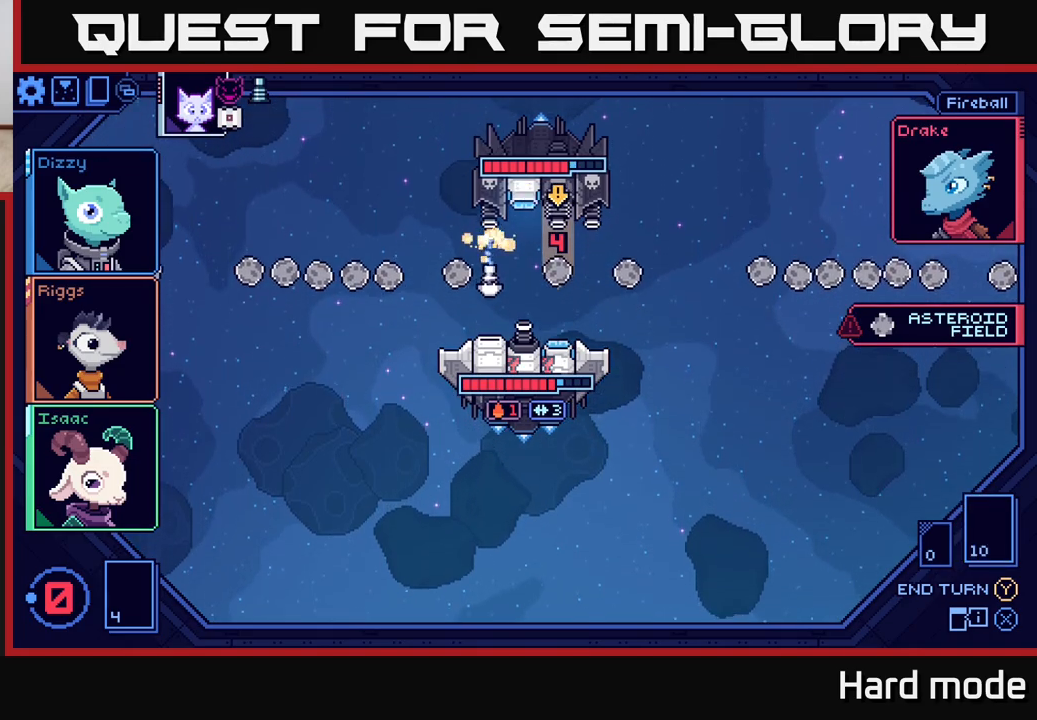
Gameplay with a controller (Xbox layout); each line is a JSON object with the inputs held at the frame after it. "events" lists button and stick changes between this image and that frame as [ms after this image, input, new state], when the widget could be followed in between.
{"buttons": [], "left_stick": "center", "right_stick": "center", "events": []}
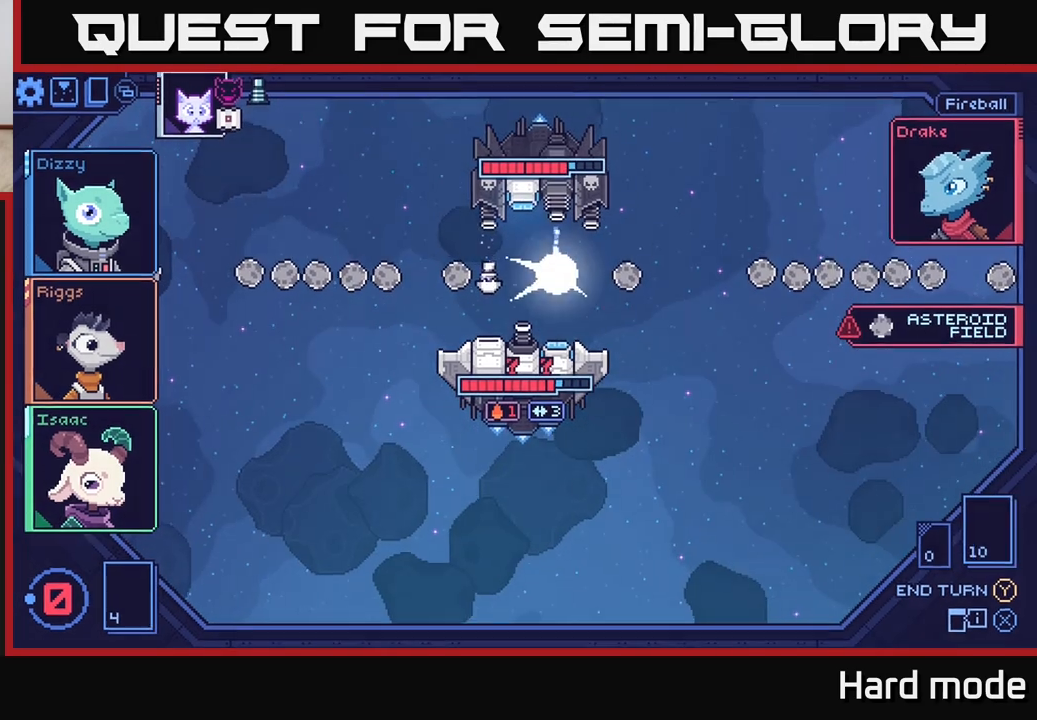
{"buttons": [], "left_stick": "center", "right_stick": "center", "events": []}
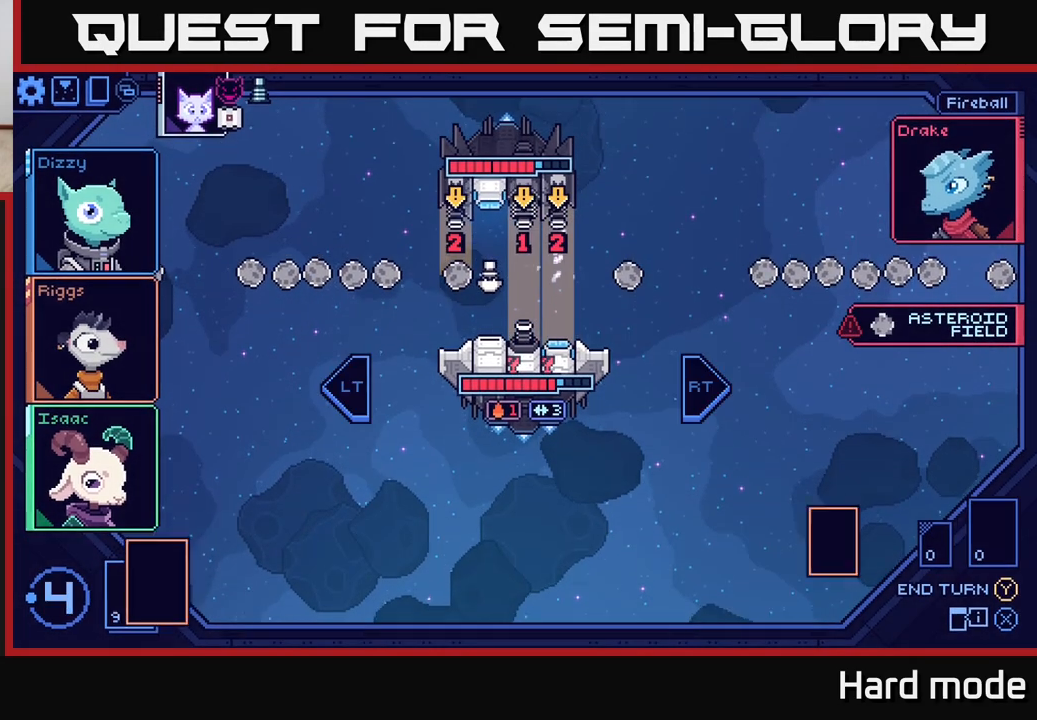
{"buttons": [], "left_stick": "center", "right_stick": "center", "events": []}
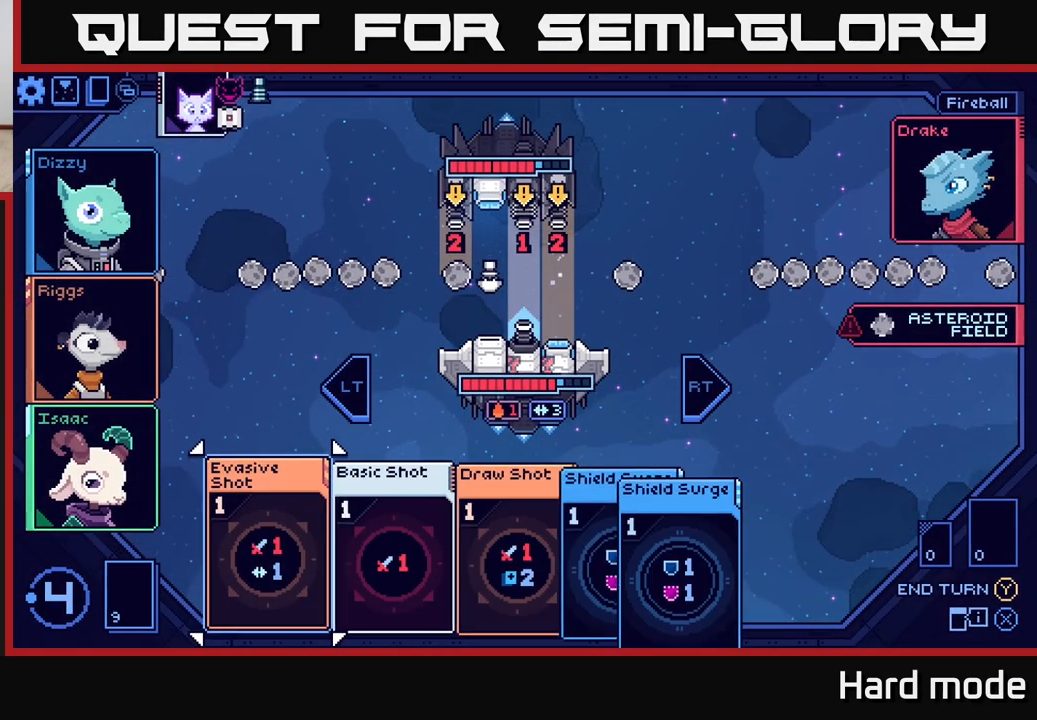
{"buttons": [], "left_stick": "center", "right_stick": "center", "events": []}
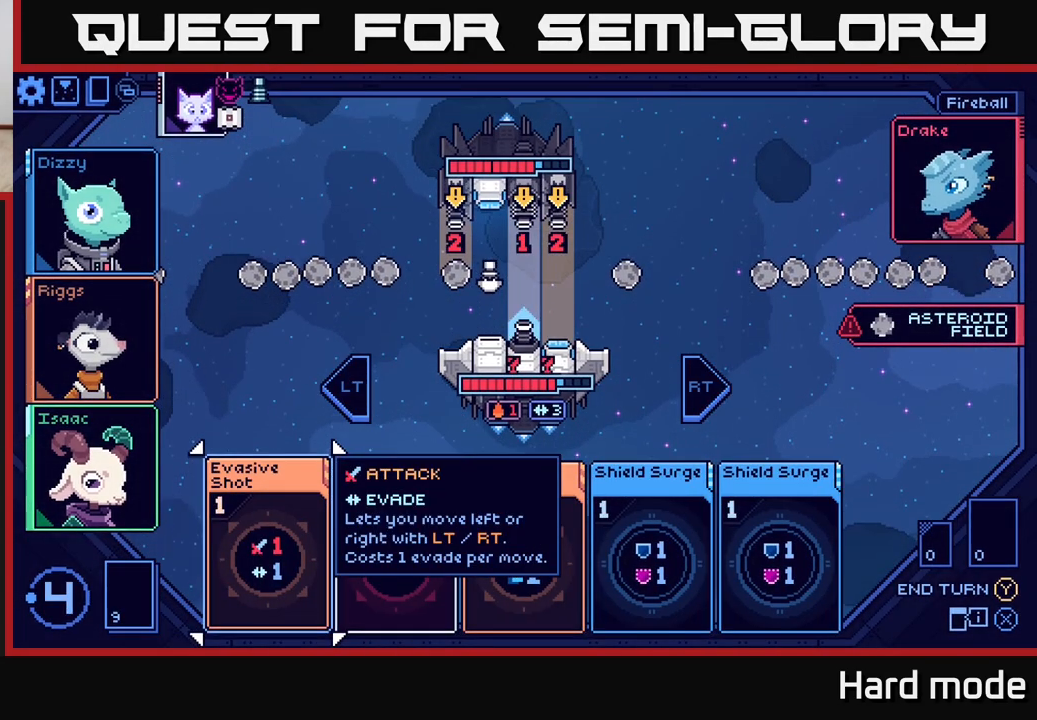
{"buttons": [], "left_stick": "center", "right_stick": "center", "events": [[117, "left_stick", "right"], [300, "left_stick", "center"]]}
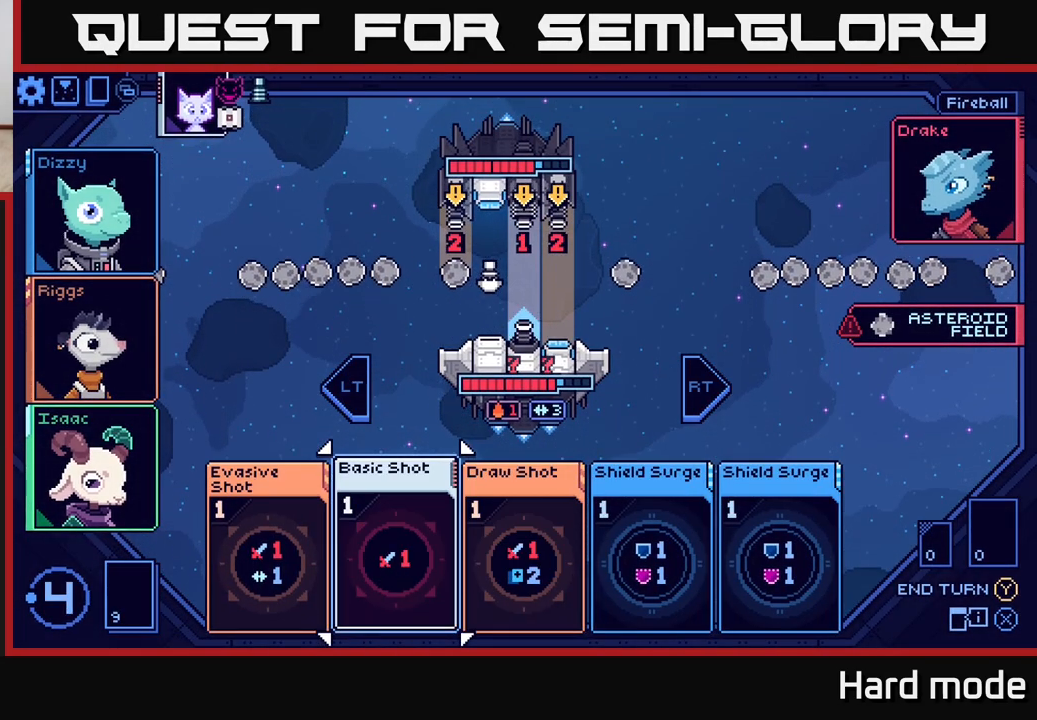
{"buttons": [], "left_stick": "right", "right_stick": "center", "events": [[117, "left_stick", "right"], [267, "left_stick", "center"], [383, "left_stick", "right"]]}
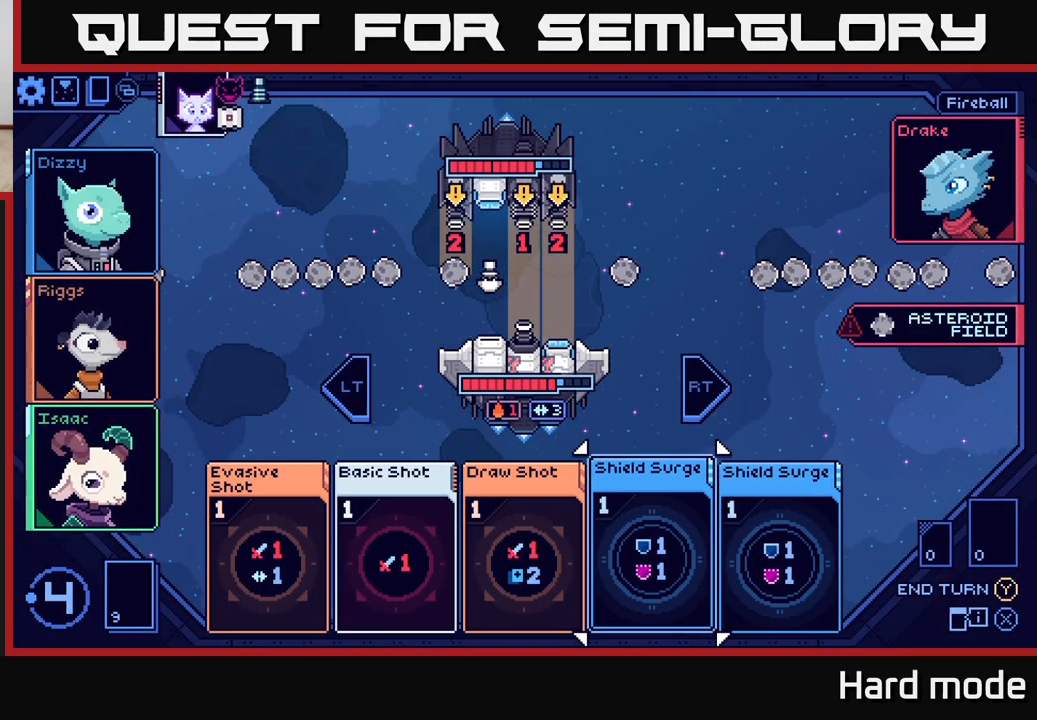
{"buttons": [], "left_stick": "center", "right_stick": "center", "events": [[33, "left_stick", "center"], [150, "left_stick", "right"], [300, "left_stick", "center"]]}
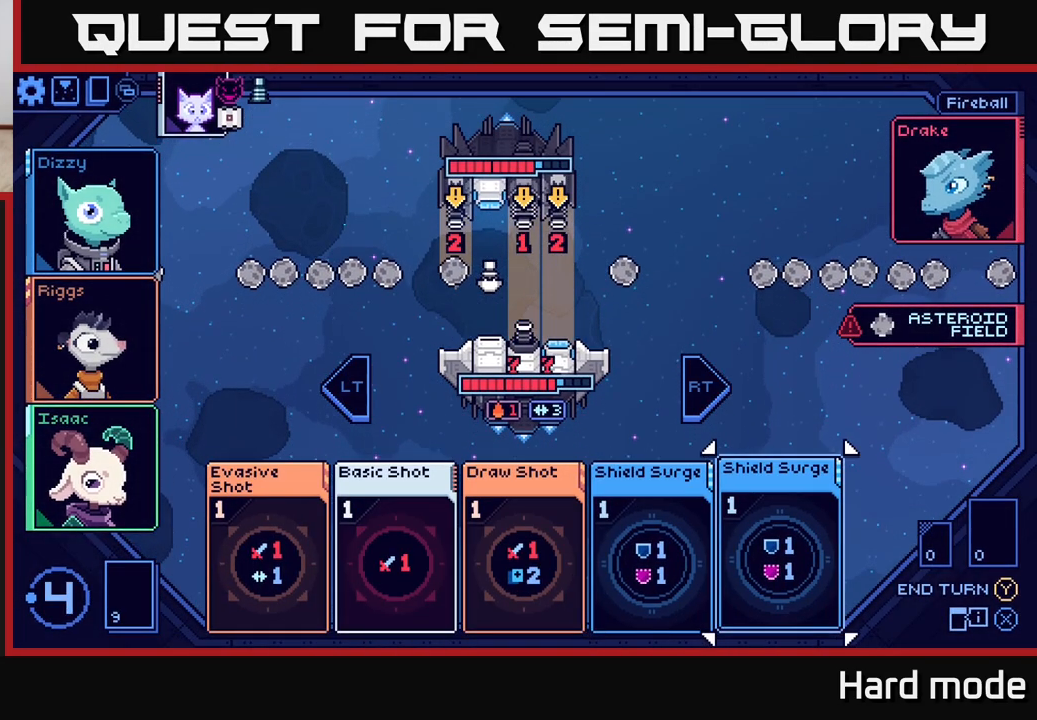
{"buttons": [], "left_stick": "center", "right_stick": "center", "events": []}
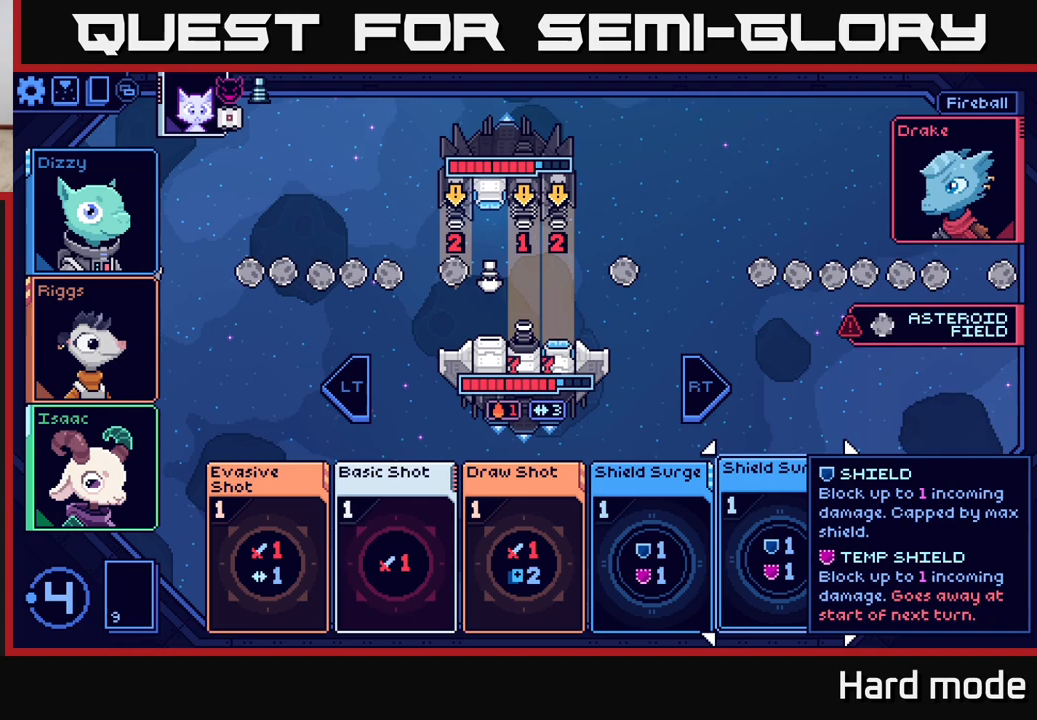
{"buttons": [], "left_stick": "center", "right_stick": "center", "events": [[267, "left_stick", "left"], [400, "left_stick", "center"]]}
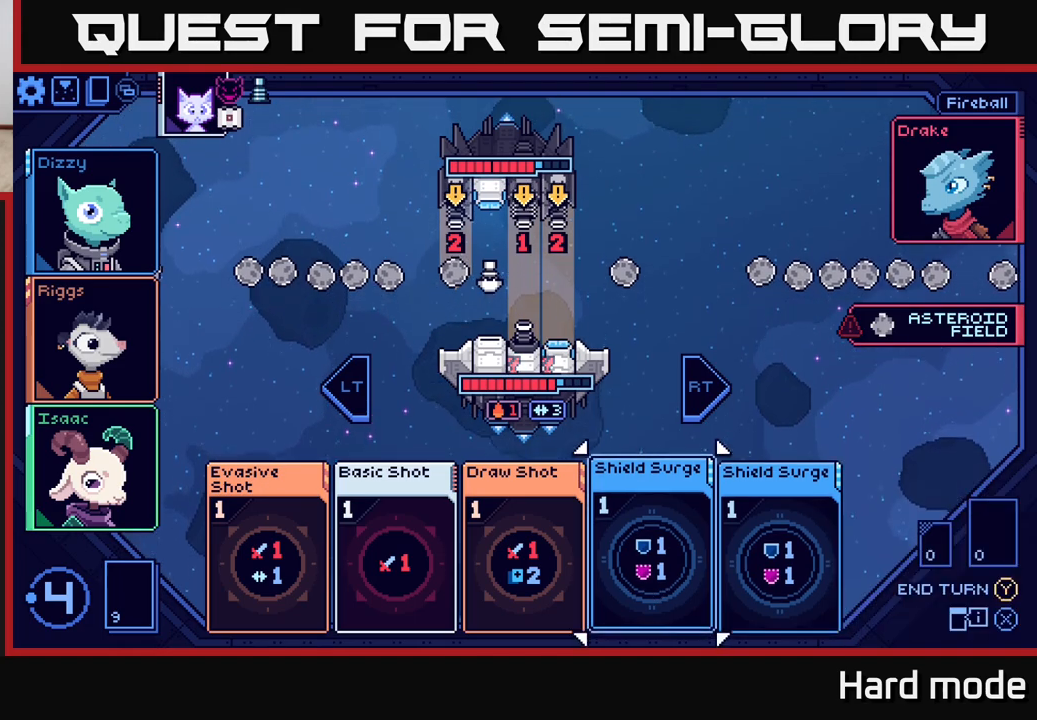
{"buttons": [], "left_stick": "center", "right_stick": "center", "events": [[33, "left_stick", "left"], [183, "left_stick", "center"]]}
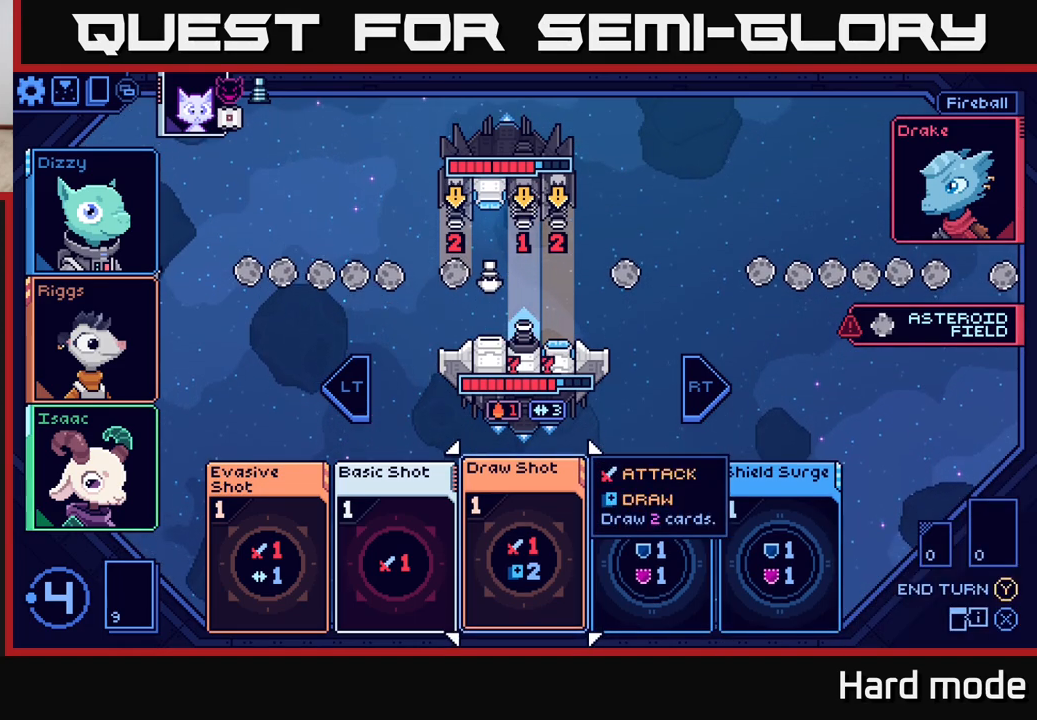
{"buttons": [], "left_stick": "center", "right_stick": "center", "events": []}
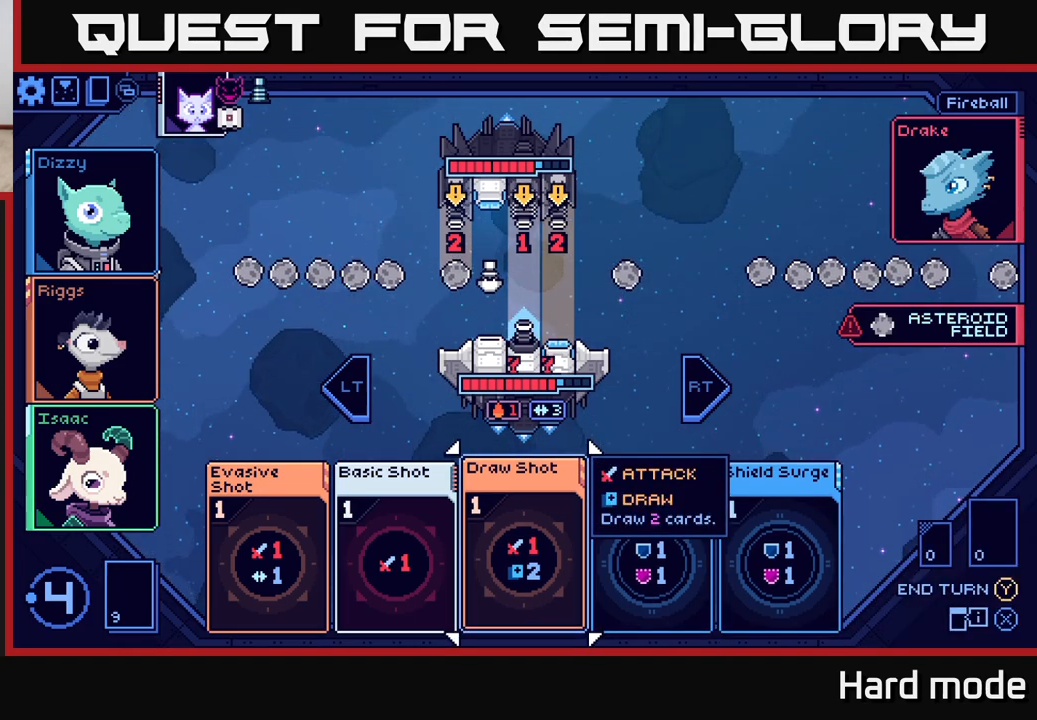
{"buttons": [], "left_stick": "center", "right_stick": "center", "events": [[250, "left_stick", "left"], [433, "left_stick", "center"]]}
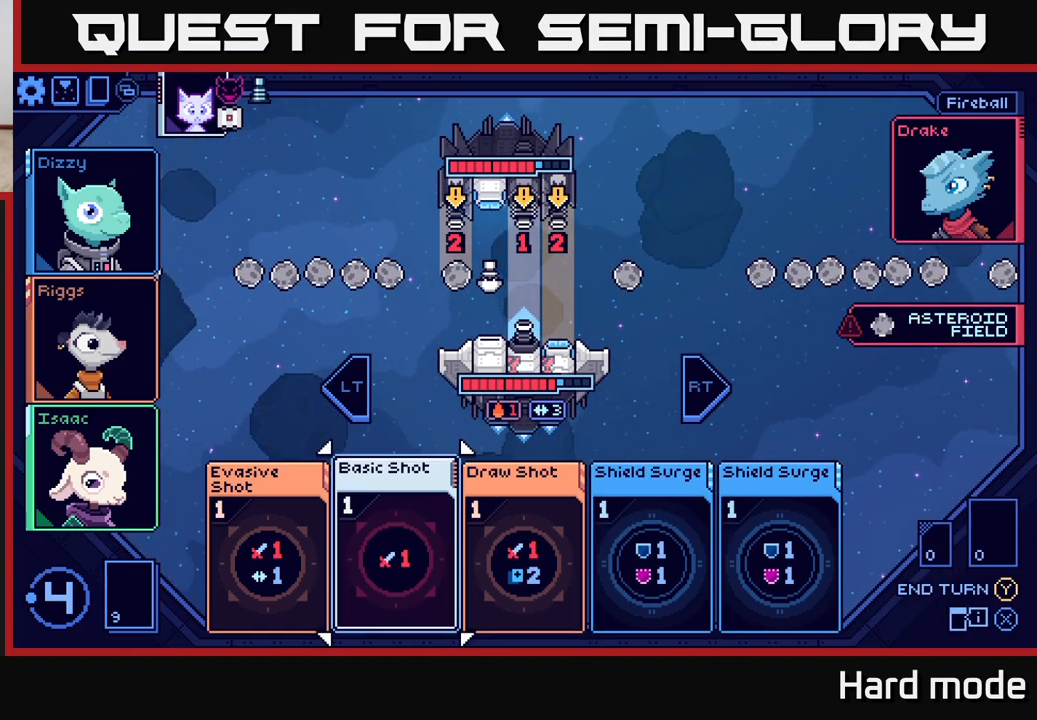
{"buttons": [], "left_stick": "center", "right_stick": "center", "events": [[67, "left_stick", "left"], [233, "left_stick", "center"]]}
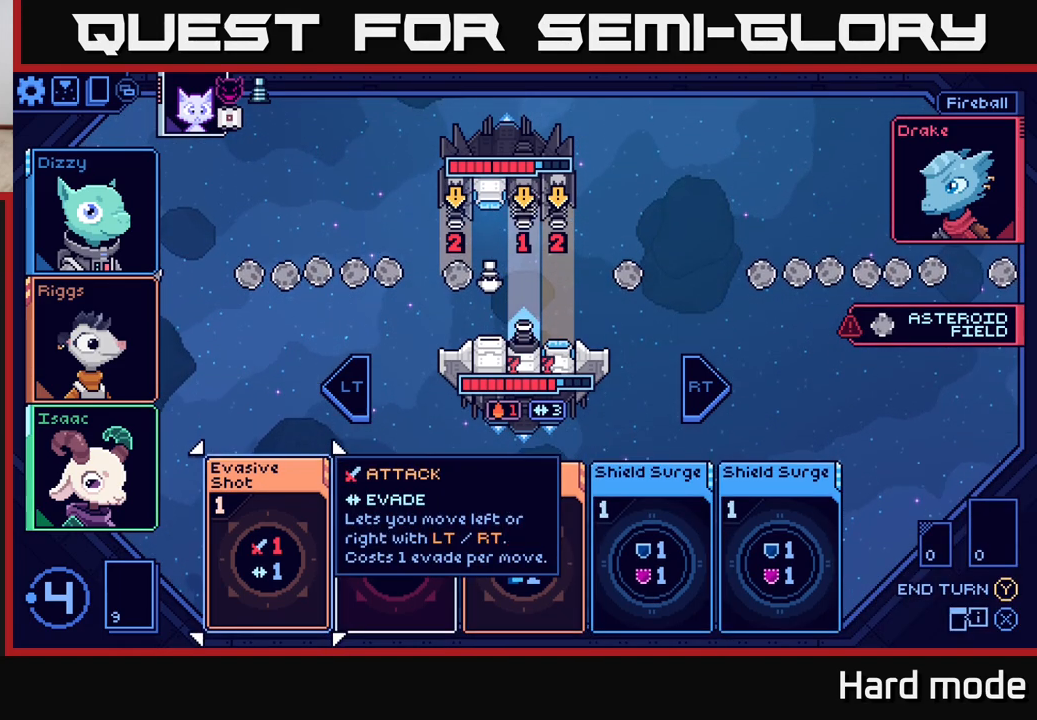
{"buttons": ["A"], "left_stick": "center", "right_stick": "center", "events": [[483, "A", "down"]]}
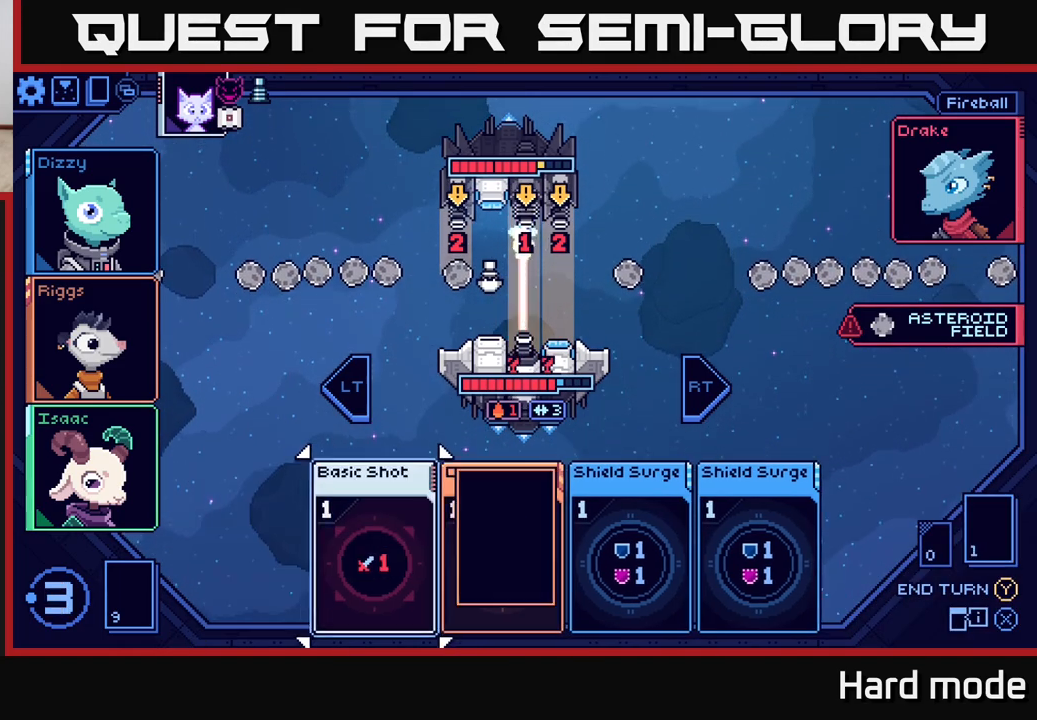
{"buttons": [], "left_stick": "center", "right_stick": "center", "events": [[67, "A", "up"]]}
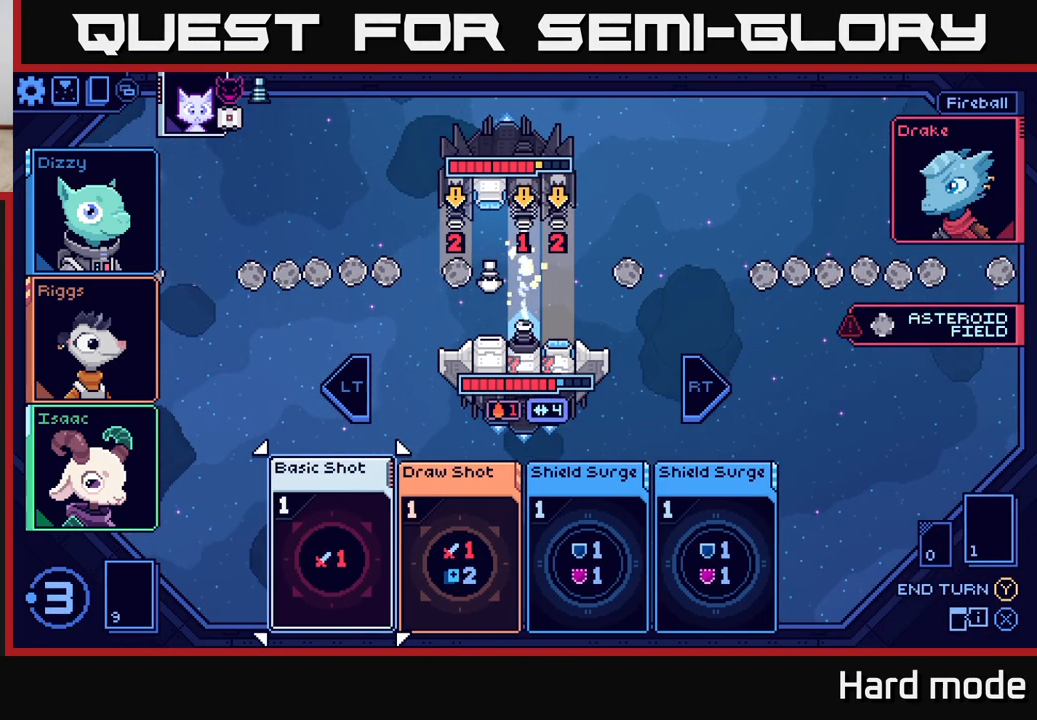
{"buttons": [], "left_stick": "center", "right_stick": "center", "events": [[200, "left_stick", "right"], [383, "left_stick", "center"]]}
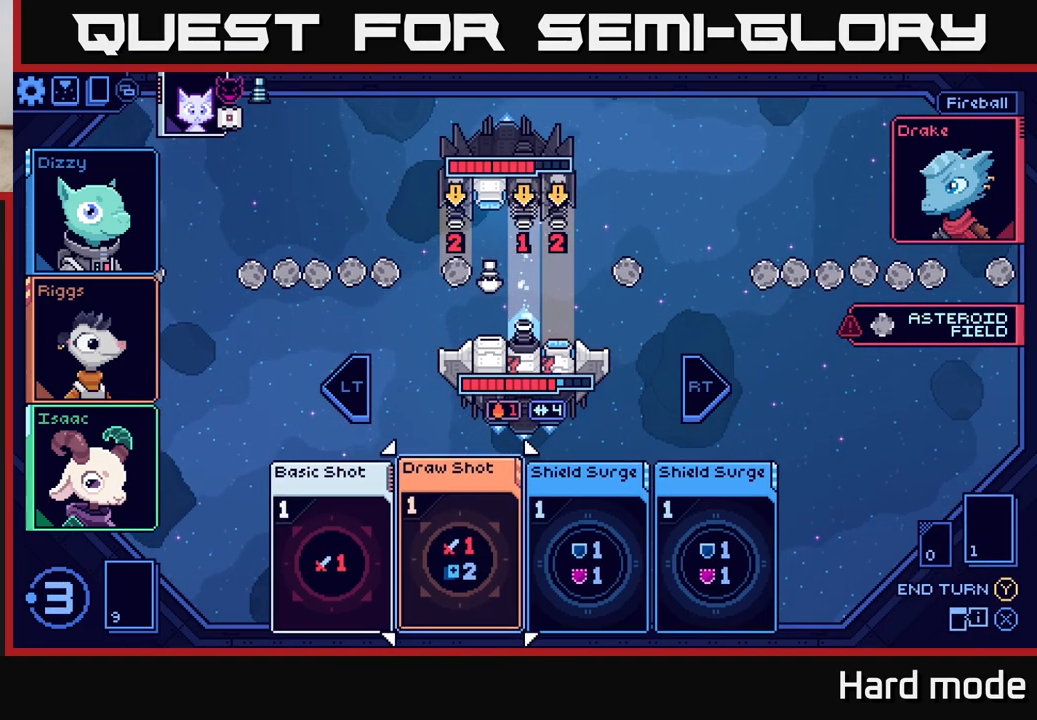
{"buttons": [], "left_stick": "right", "right_stick": "center", "events": [[117, "left_stick", "left"], [283, "left_stick", "center"], [467, "left_stick", "right"]]}
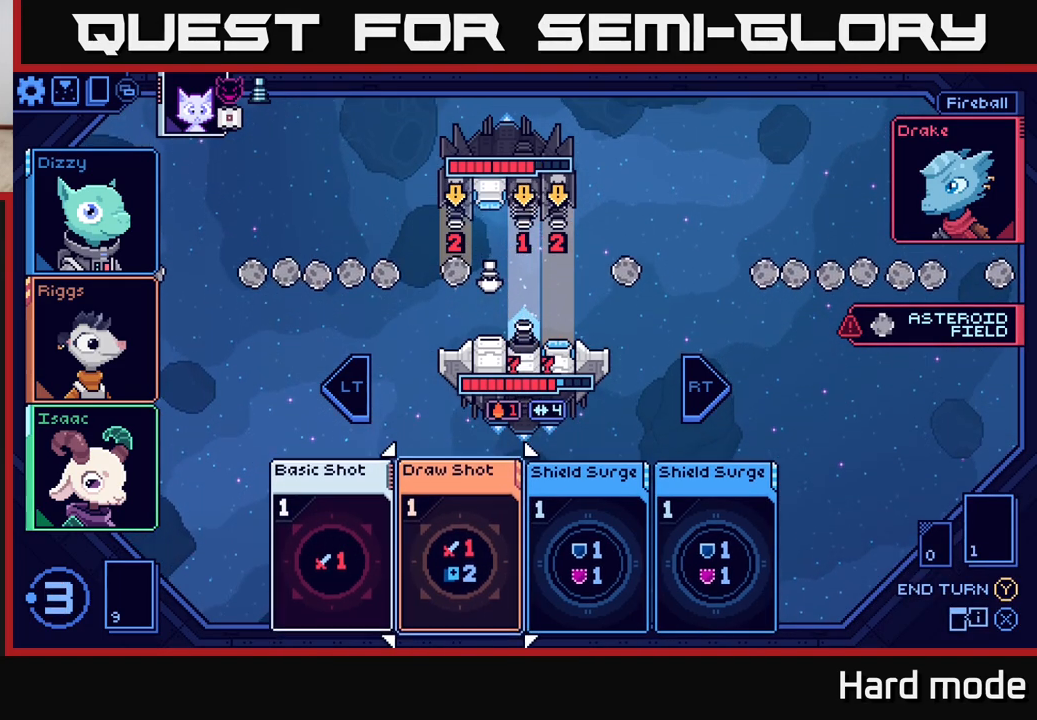
{"buttons": [], "left_stick": "center", "right_stick": "center", "events": [[150, "left_stick", "center"]]}
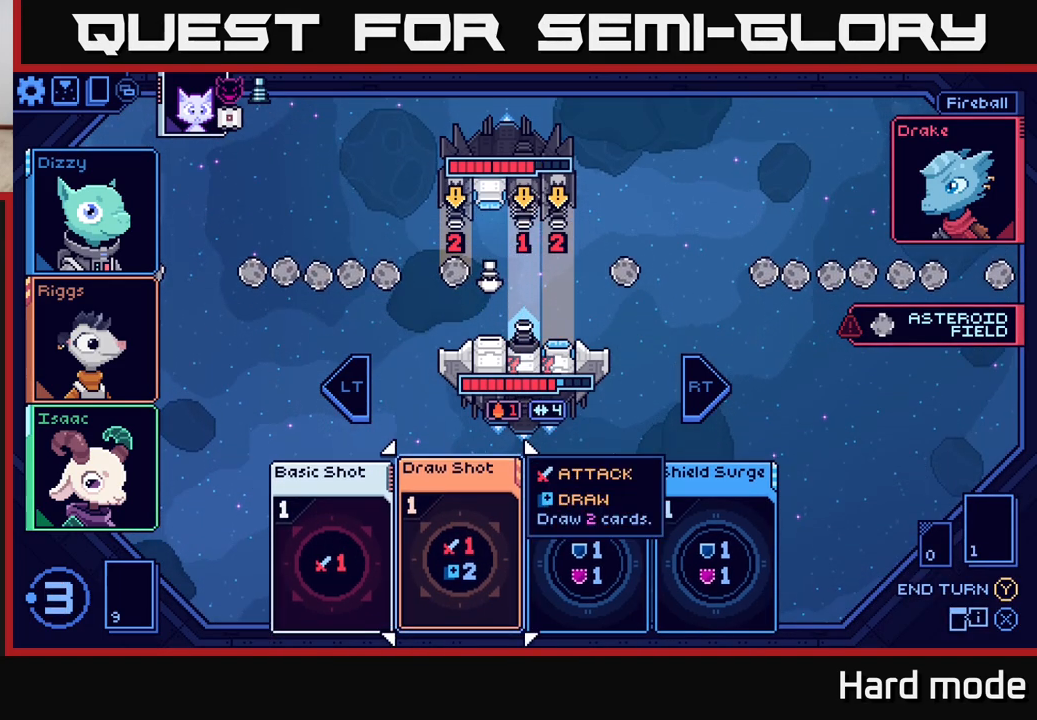
{"buttons": [], "left_stick": "center", "right_stick": "center", "events": [[150, "A", "down"], [233, "A", "up"]]}
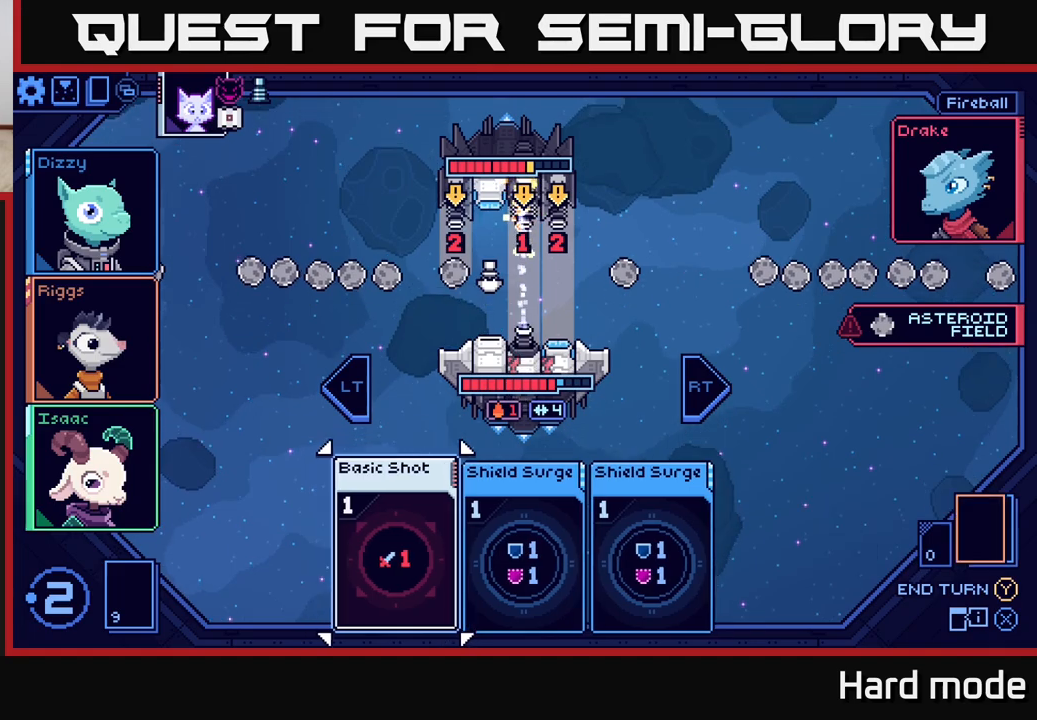
{"buttons": [], "left_stick": "center", "right_stick": "center", "events": []}
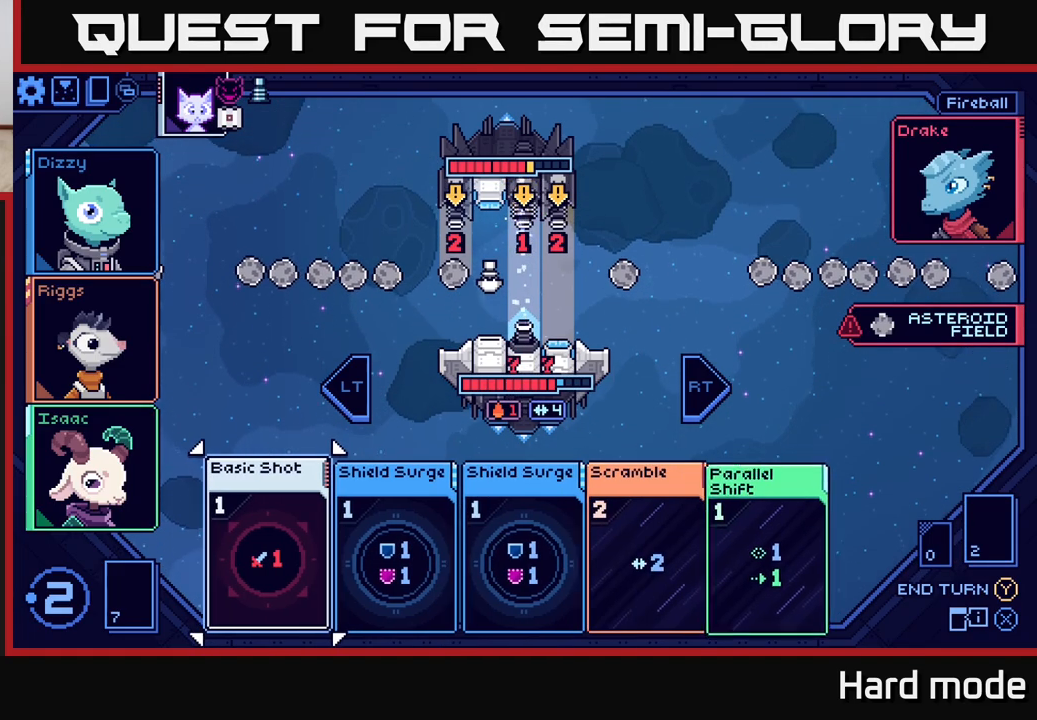
{"buttons": [], "left_stick": "center", "right_stick": "center", "events": []}
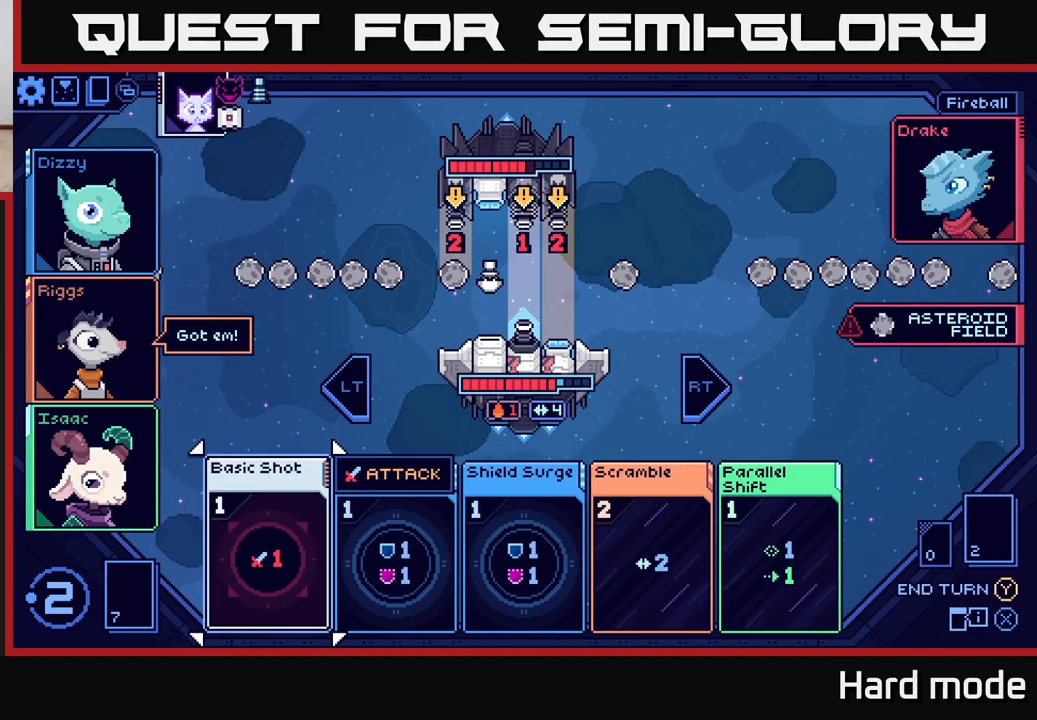
{"buttons": [], "left_stick": "right", "right_stick": "center", "events": [[117, "left_stick", "right"], [267, "left_stick", "center"], [367, "left_stick", "right"]]}
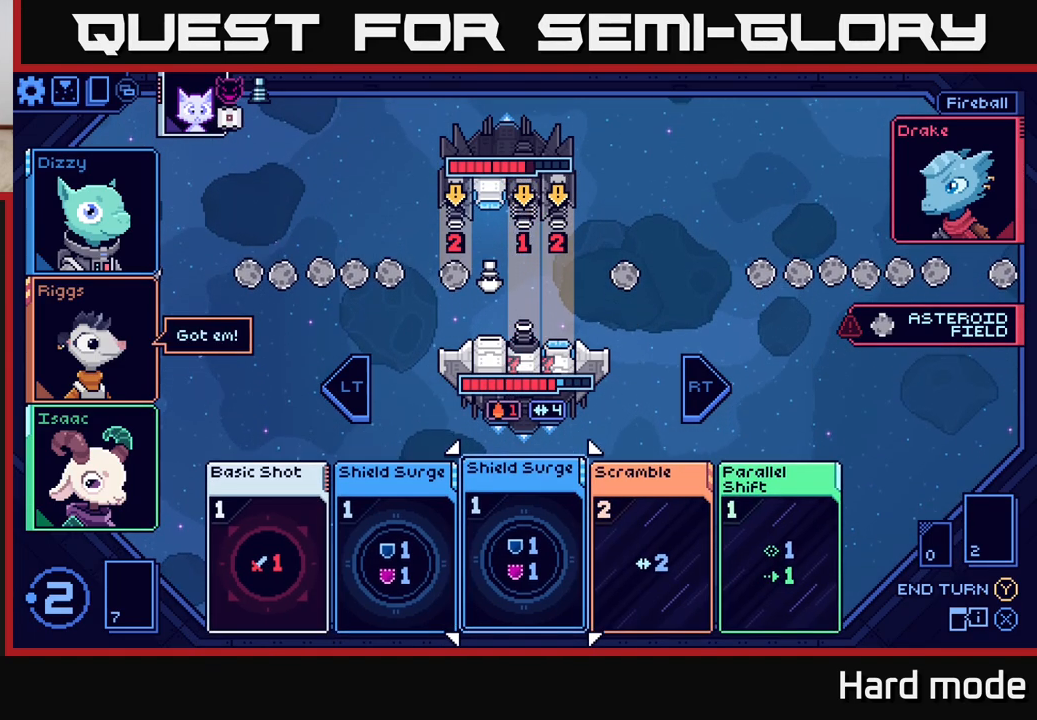
{"buttons": [], "left_stick": "center", "right_stick": "center", "events": [[33, "left_stick", "center"], [250, "left_stick", "right"], [450, "left_stick", "center"]]}
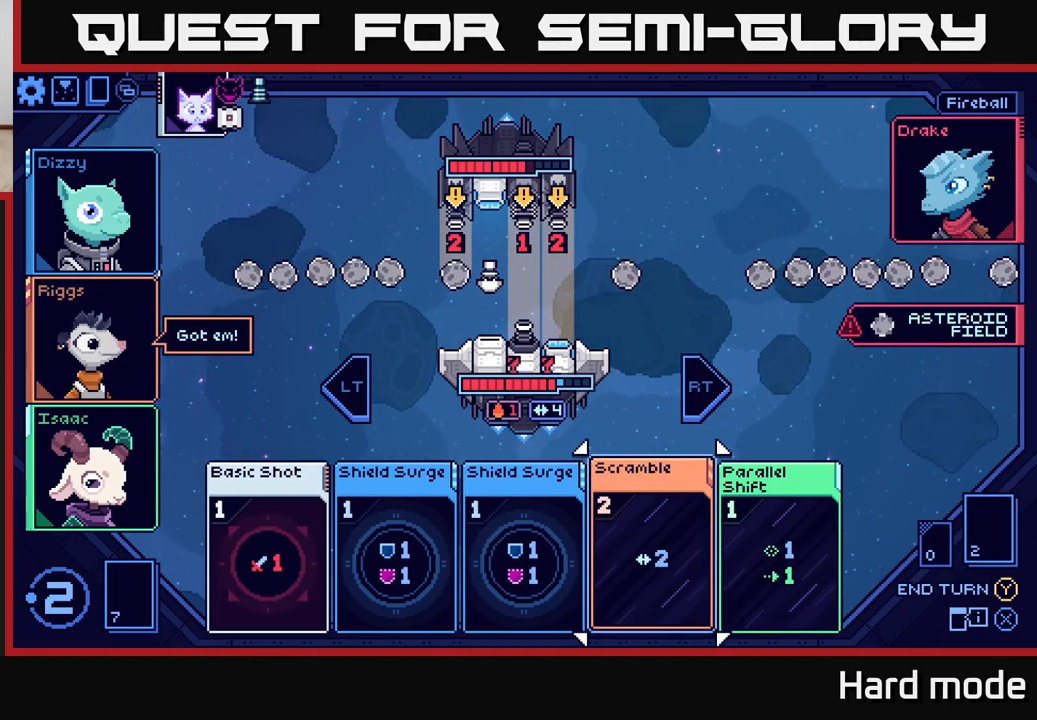
{"buttons": [], "left_stick": "center", "right_stick": "center", "events": []}
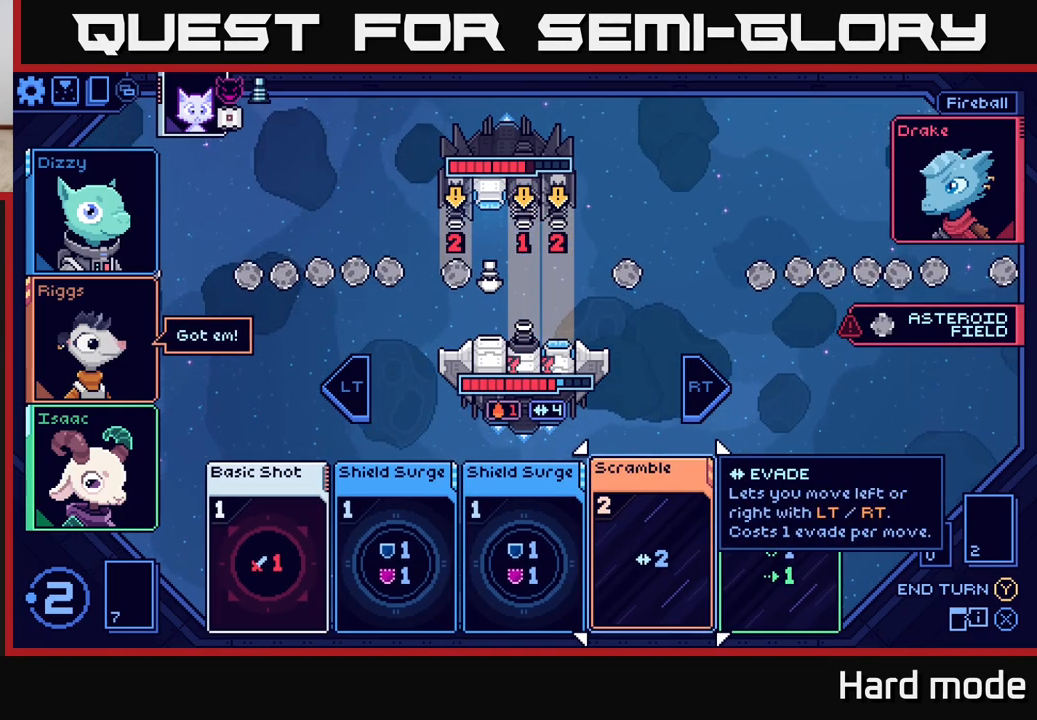
{"buttons": [], "left_stick": "left", "right_stick": "center", "events": [[133, "left_stick", "left"], [283, "left_stick", "center"], [417, "left_stick", "left"]]}
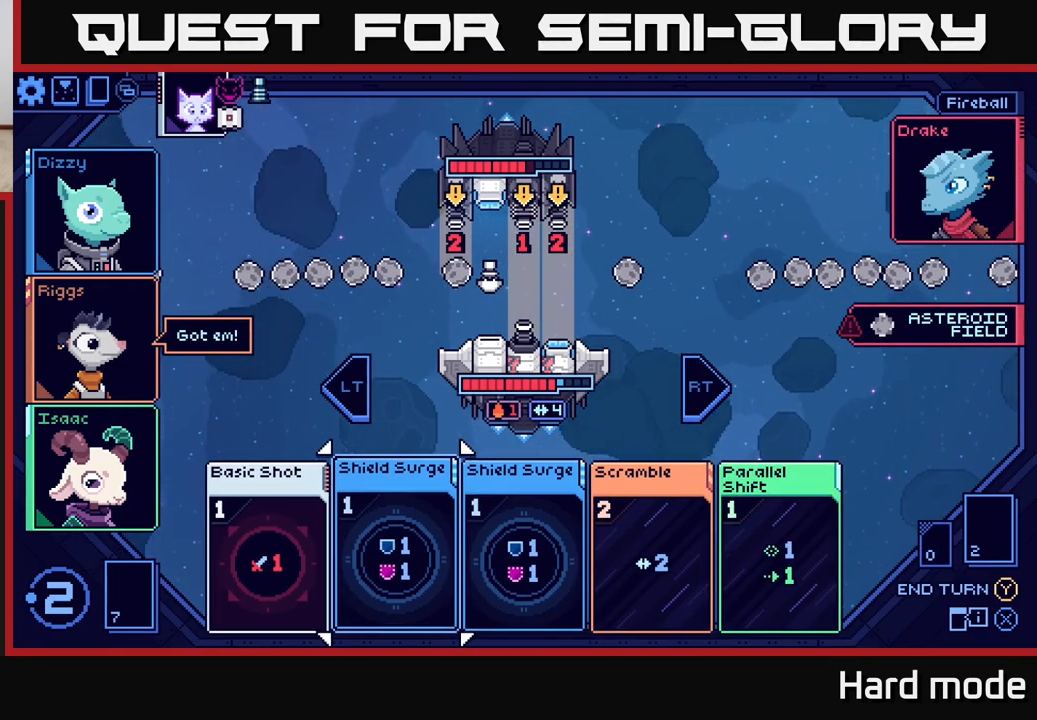
{"buttons": [], "left_stick": "center", "right_stick": "center", "events": [[83, "left_stick", "center"]]}
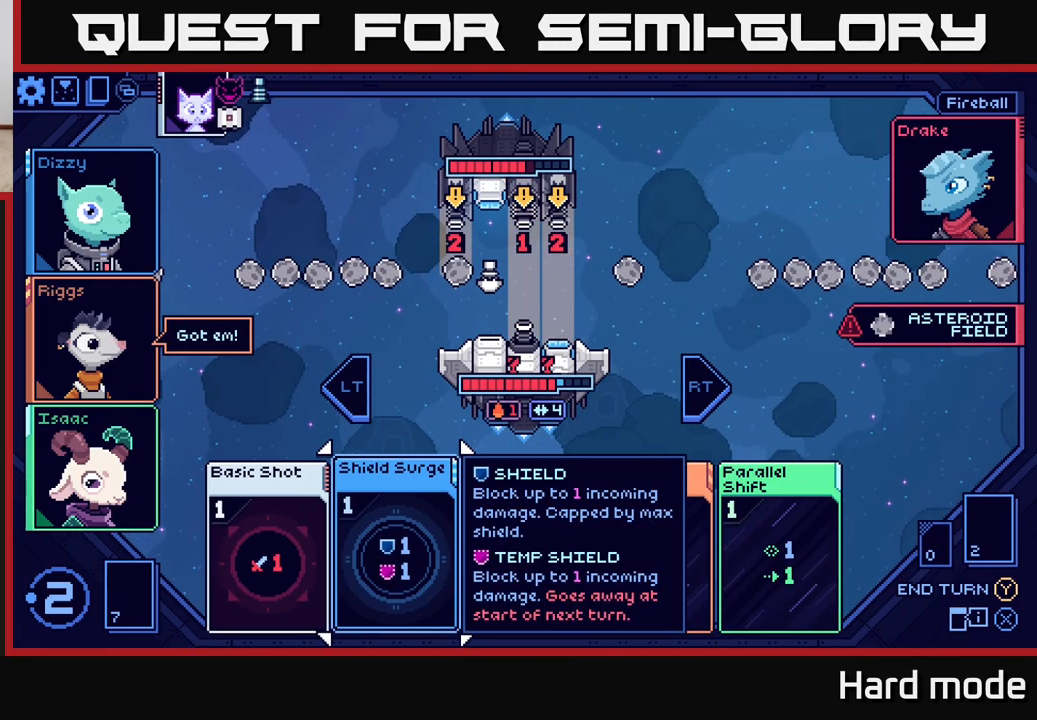
{"buttons": [], "left_stick": "right", "right_stick": "center", "events": [[467, "left_stick", "right"]]}
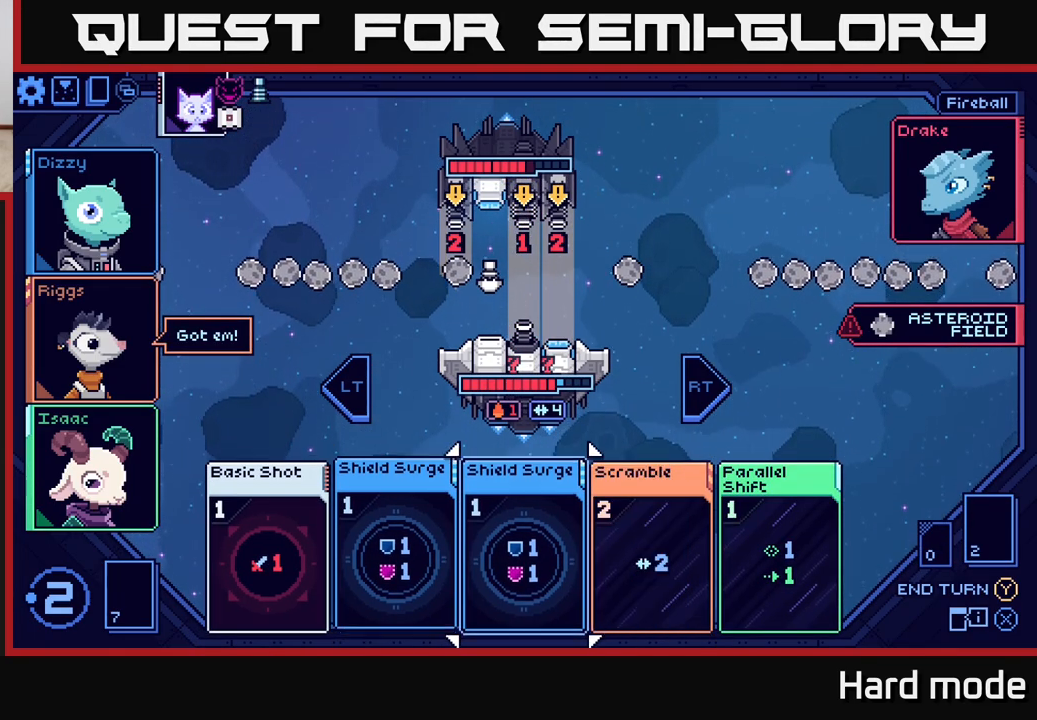
{"buttons": [], "left_stick": "center", "right_stick": "center", "events": [[133, "left_stick", "center"]]}
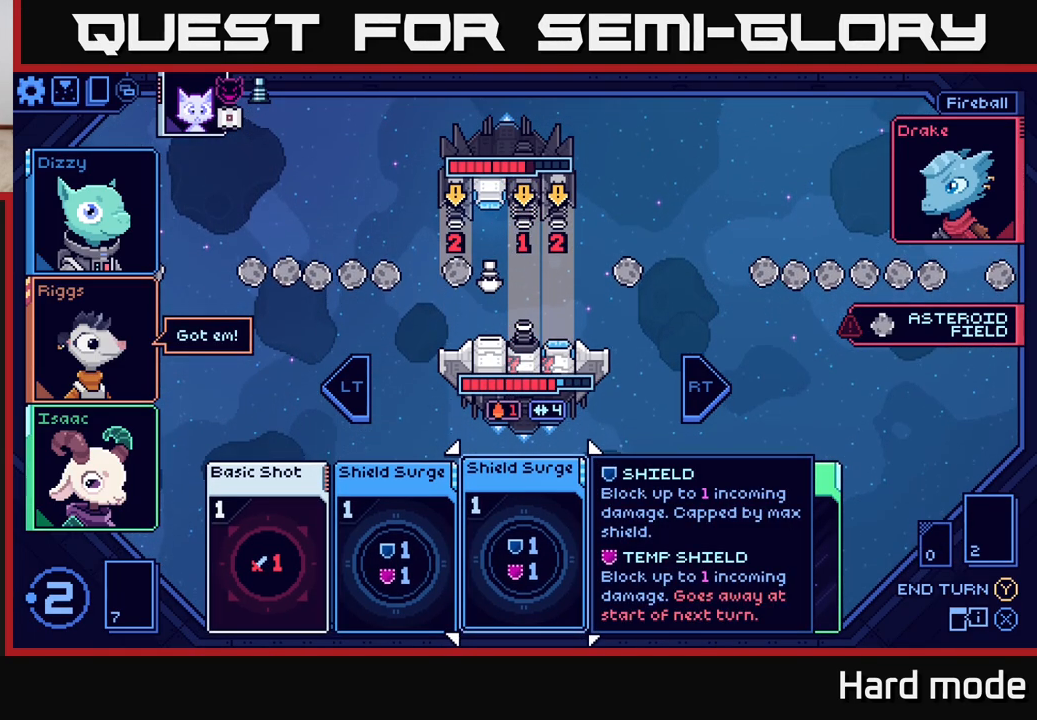
{"buttons": [], "left_stick": "right", "right_stick": "center", "events": [[350, "left_stick", "right"]]}
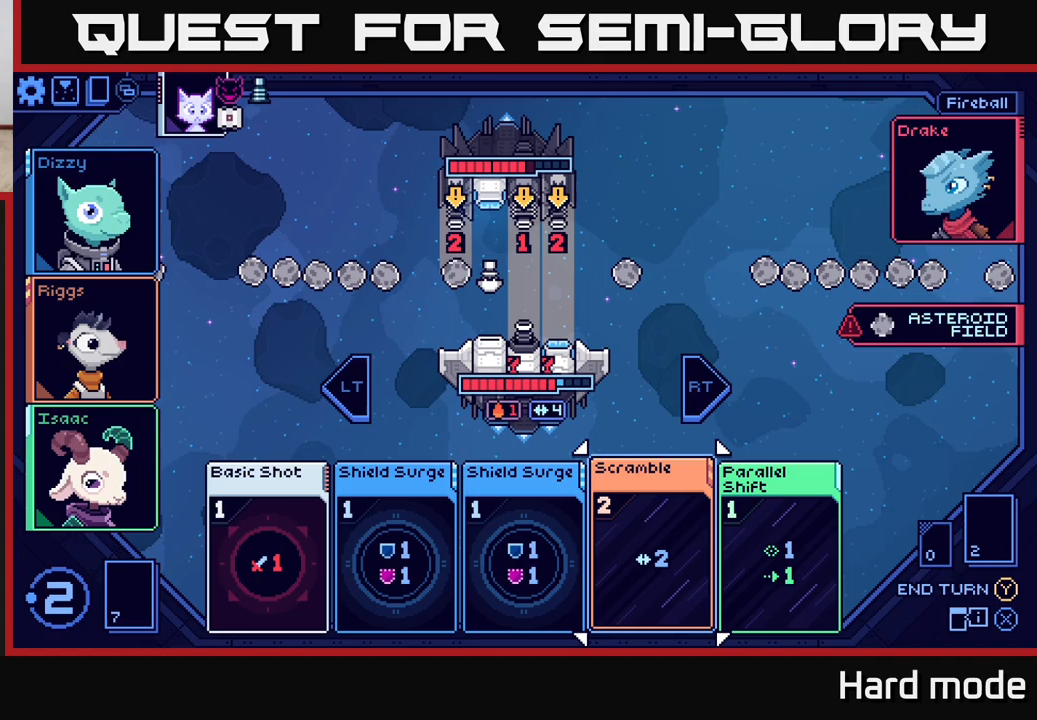
{"buttons": [], "left_stick": "center", "right_stick": "center", "events": [[33, "left_stick", "center"]]}
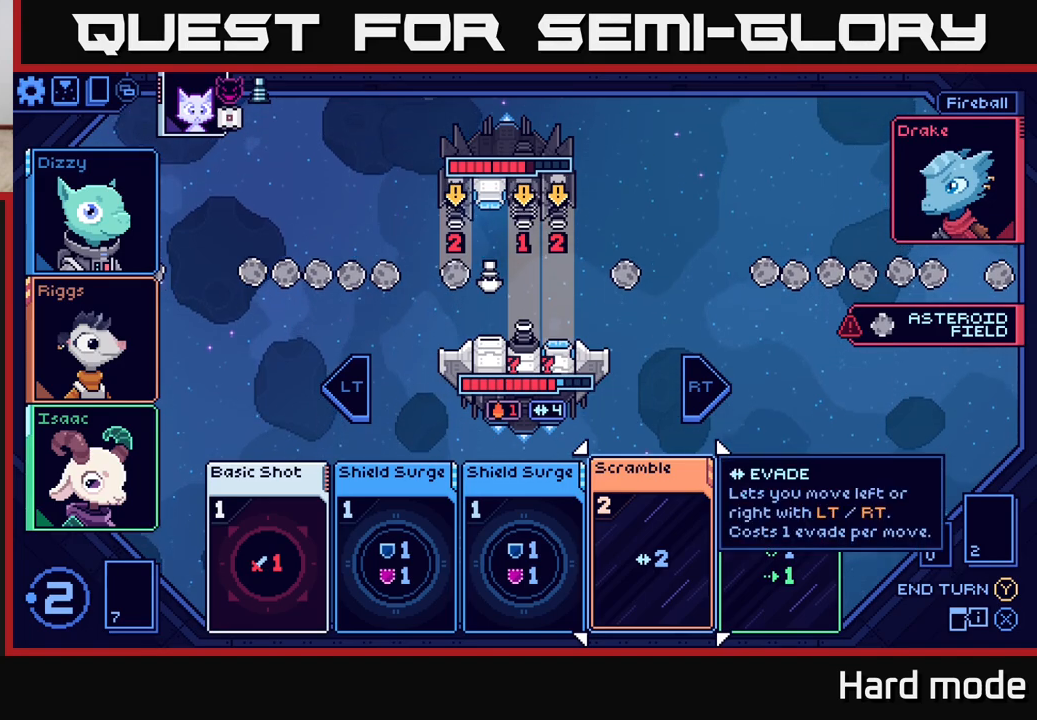
{"buttons": [], "left_stick": "center", "right_stick": "center", "events": []}